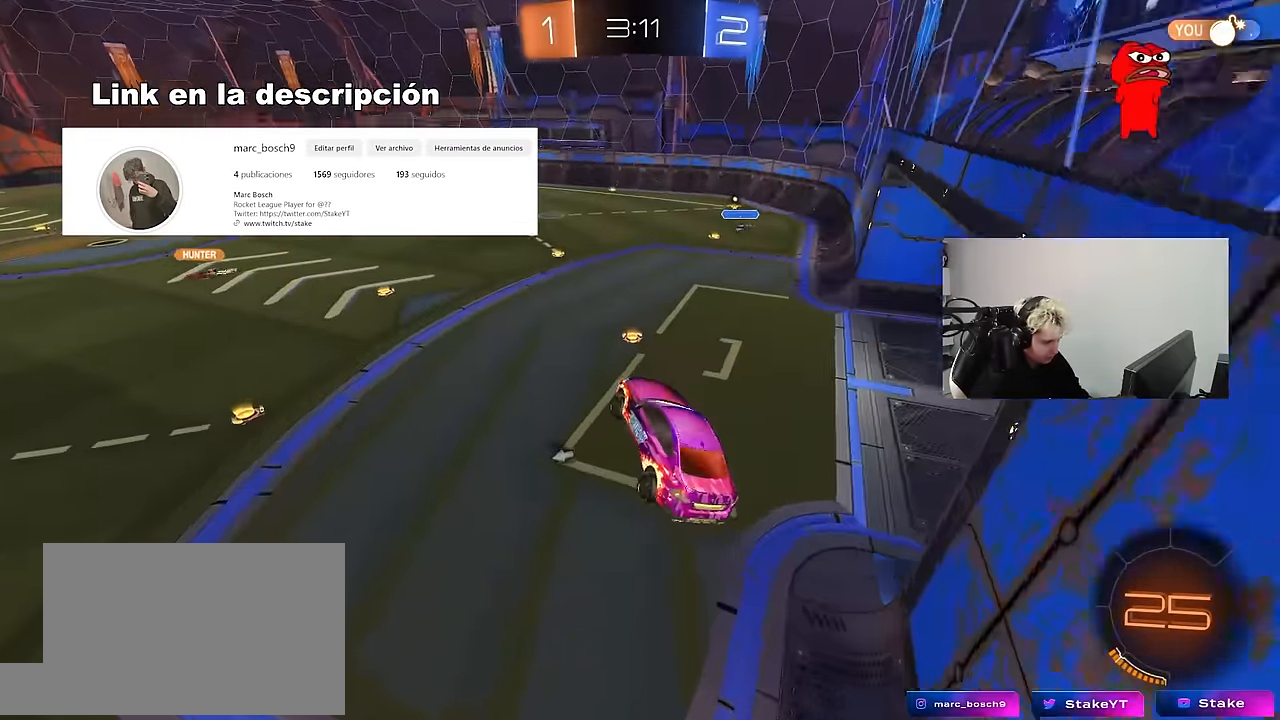
Gameplay with keyboard and mouse; each line is a JSON object with the keys and mouse buttons held at the frame after it. "events" lists presses ("down") and releases ("up") of "1", "2", "3", "4", "5", "a", "alt", "c", "caps_lock", "ctrl", "d", "e", "f", "g", "q", "r", "s", "shift", "space", "t", "tab", "v", "w", "x", "z", "mouse_left", "mouse_wheel" and "mouse_right" between this image and that frame as [ms after this image, input, new state], when the widget could be followed in between. "mouse_left", "mouse_wheel", "mouse_right" = the "left", "wheel", "right" buttons of the "mouse" list. No other keys are recorded. "wheel" means that the mouse wheel is clicked or scrolled. "mouse_move" is the direction in which the mouse moves at that frame (one of eight, or "still"), when it could be read.
{"keys": ["d", "w"], "mouse": ["left", "right"], "mouse_move": "down-left", "events": [[100, "d", "down"], [234, "d", "up"], [234, "w", "down"], [334, "mouse_left", "down"], [334, "mouse_right", "down"], [417, "d", "down"]]}
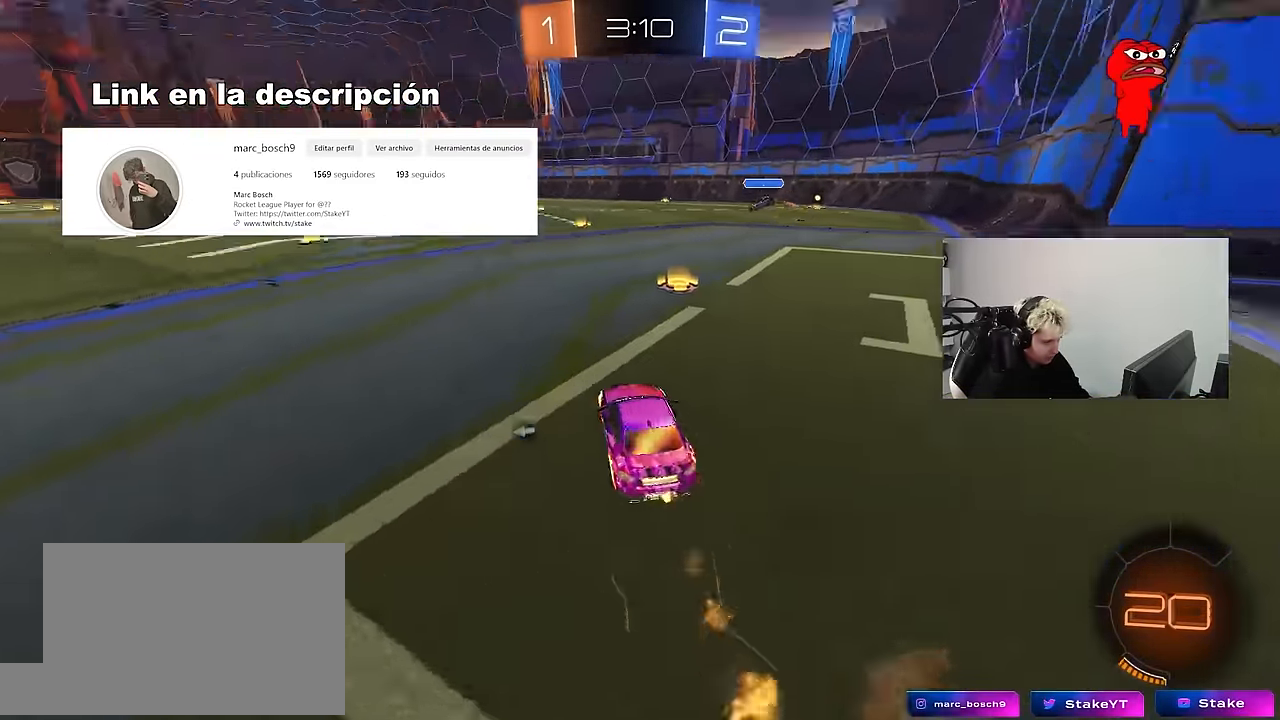
{"keys": ["w"], "mouse": ["left"], "mouse_move": "still", "events": [[17, "mouse_right", "up"], [67, "d", "up"], [117, "d", "down"], [200, "d", "up"], [250, "a", "down"], [434, "a", "up"]]}
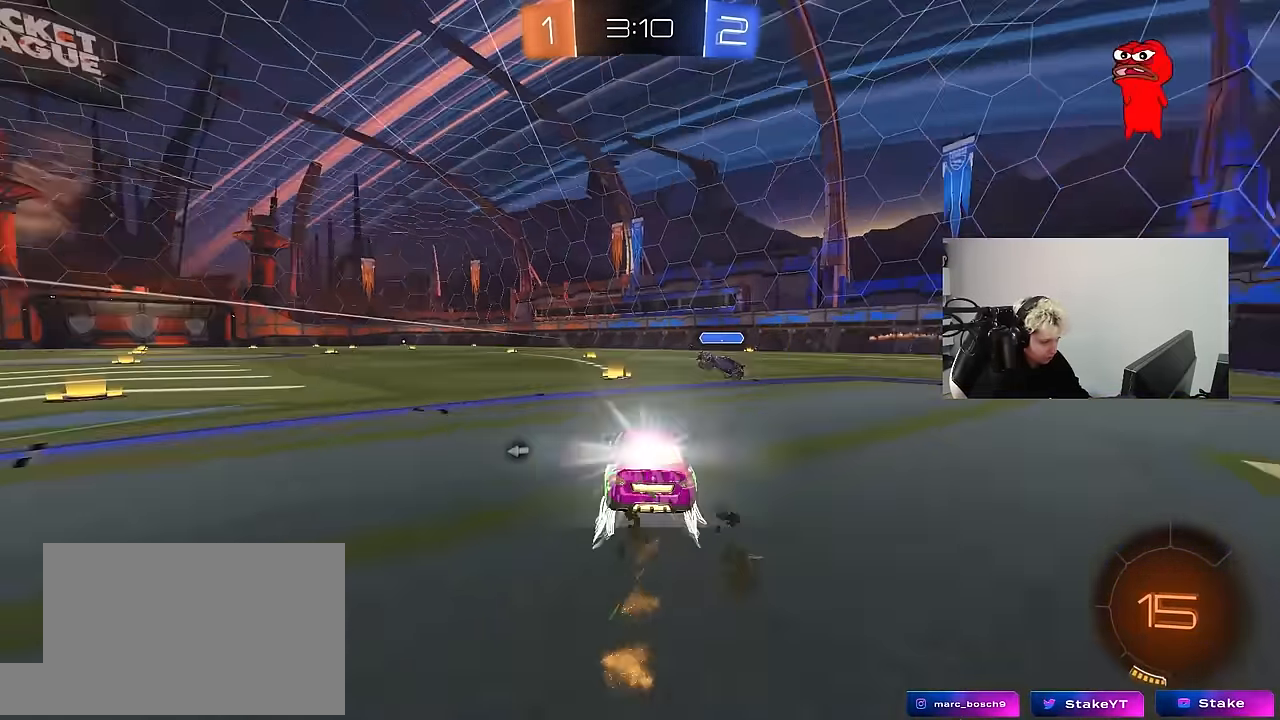
{"keys": ["a", "space", "w"], "mouse": [], "mouse_move": "still", "events": [[217, "mouse_left", "up"], [400, "space", "down"], [450, "a", "down"]]}
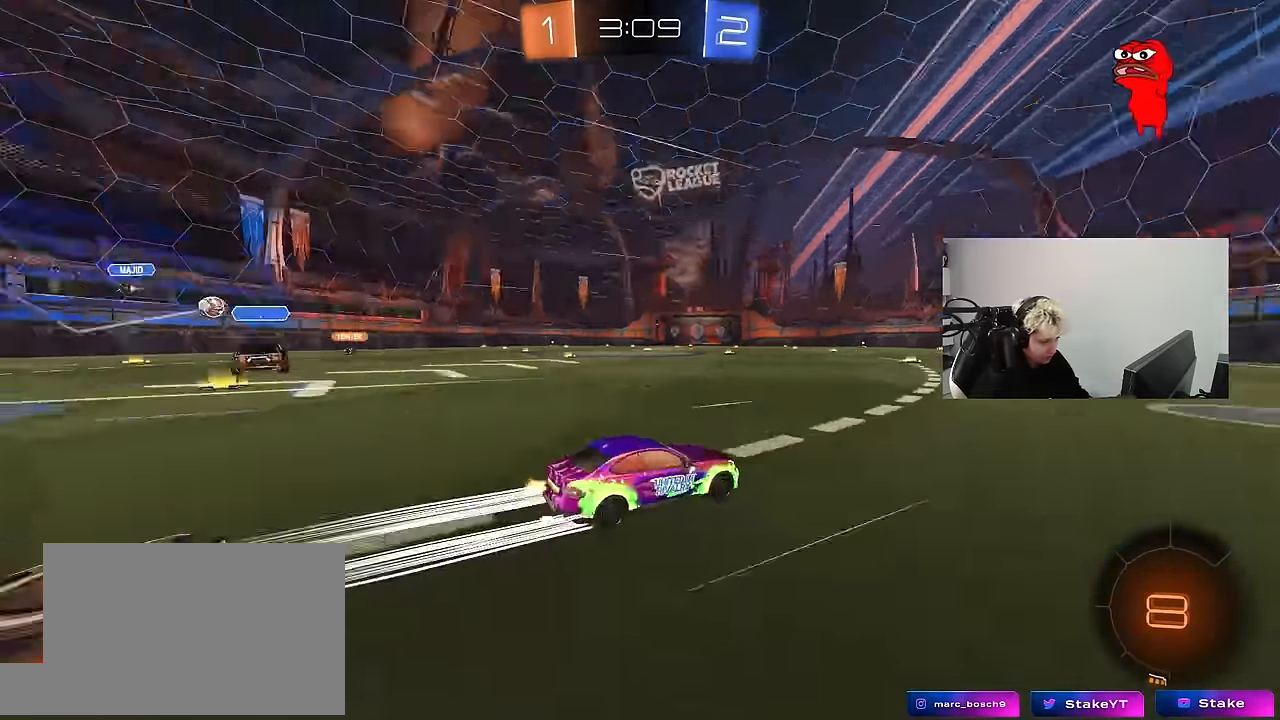
{"keys": ["w"], "mouse": [], "mouse_move": "still", "events": [[100, "a", "up"], [100, "space", "up"], [334, "a", "down"], [384, "a", "up"]]}
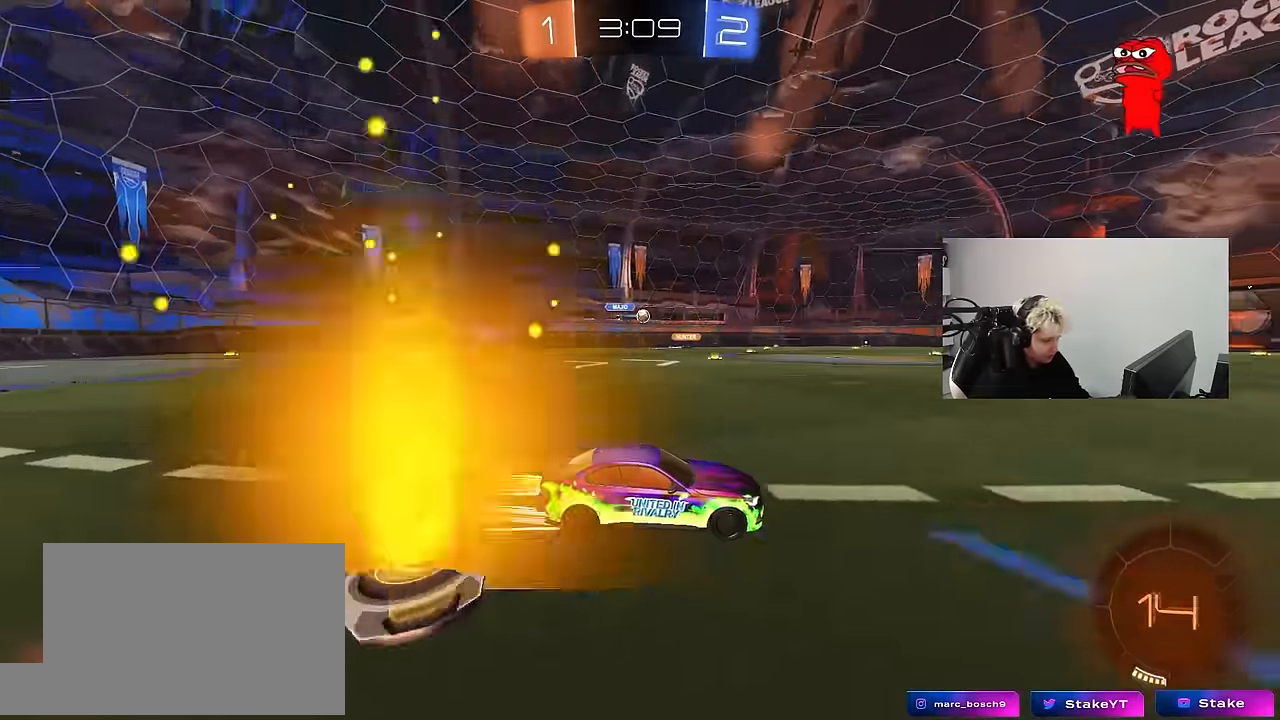
{"keys": ["w"], "mouse": ["left"], "mouse_move": "still", "events": [[117, "a", "down"], [250, "a", "up"], [400, "a", "down"], [434, "mouse_left", "down"], [484, "a", "up"]]}
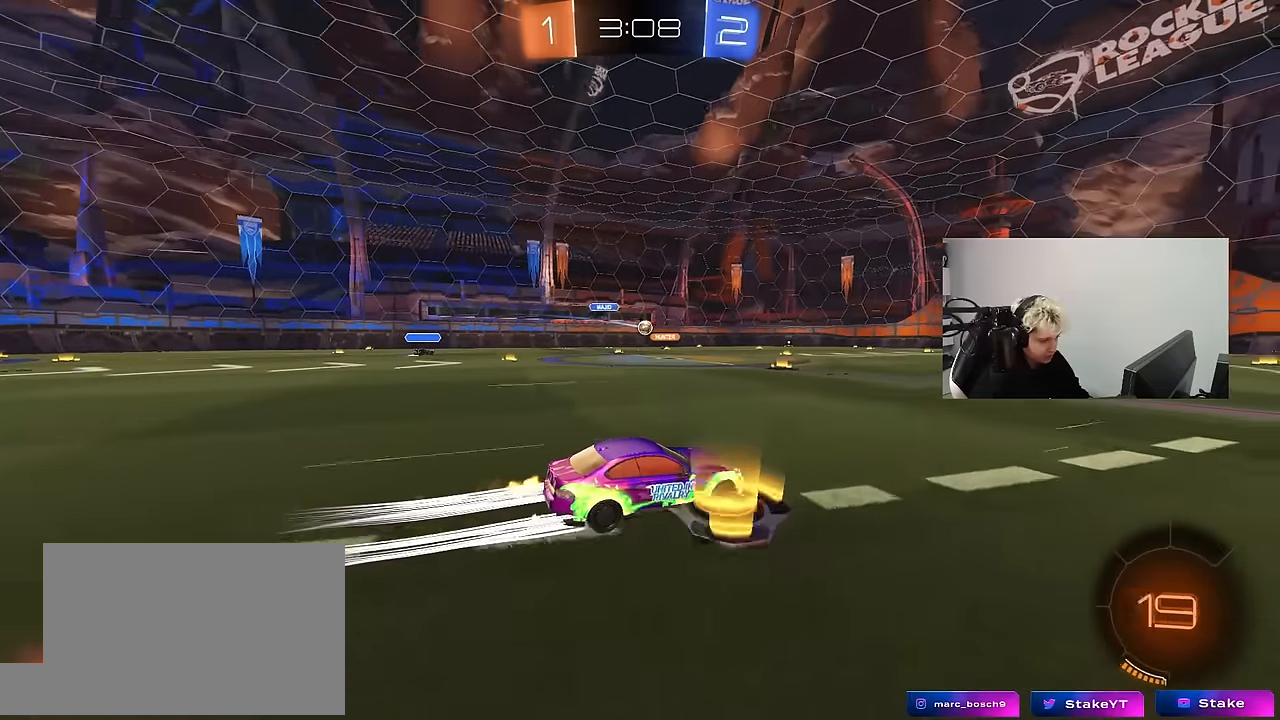
{"keys": ["a", "w"], "mouse": [], "mouse_move": "still", "events": [[34, "d", "down"], [84, "mouse_left", "up"], [134, "d", "up"], [217, "a", "down"], [367, "a", "up"], [500, "a", "down"]]}
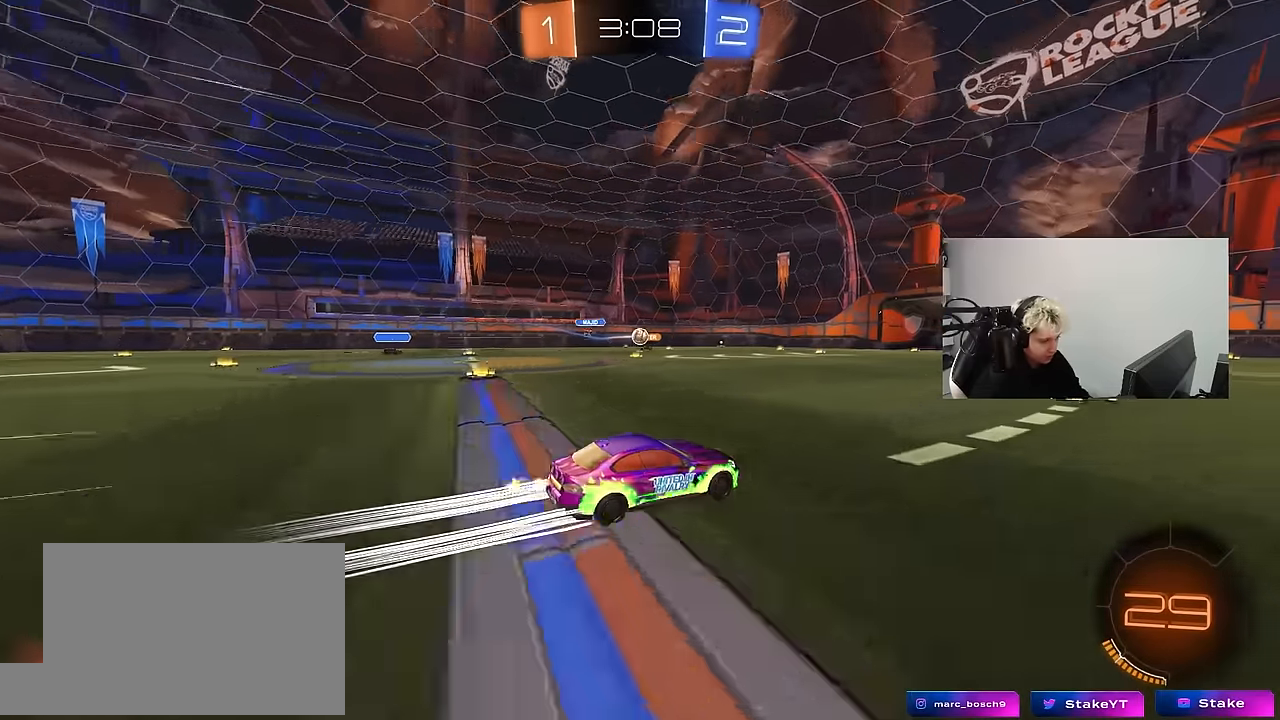
{"keys": ["w"], "mouse": [], "mouse_move": "still", "events": [[150, "a", "up"], [234, "a", "down"], [234, "shift", "down"], [334, "shift", "up"], [417, "a", "up"]]}
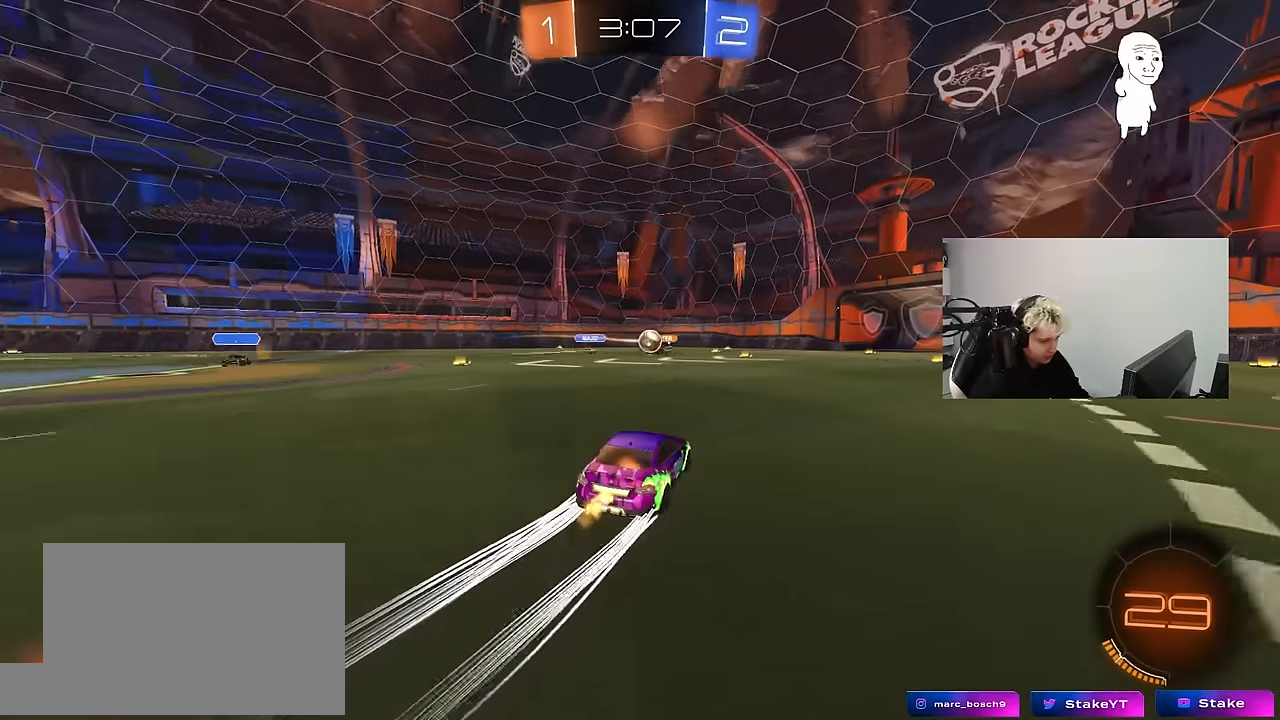
{"keys": ["d", "w"], "mouse": [], "mouse_move": "still", "events": [[117, "mouse_left", "down"], [250, "a", "down"], [300, "a", "up"], [300, "mouse_left", "up"], [350, "d", "down"]]}
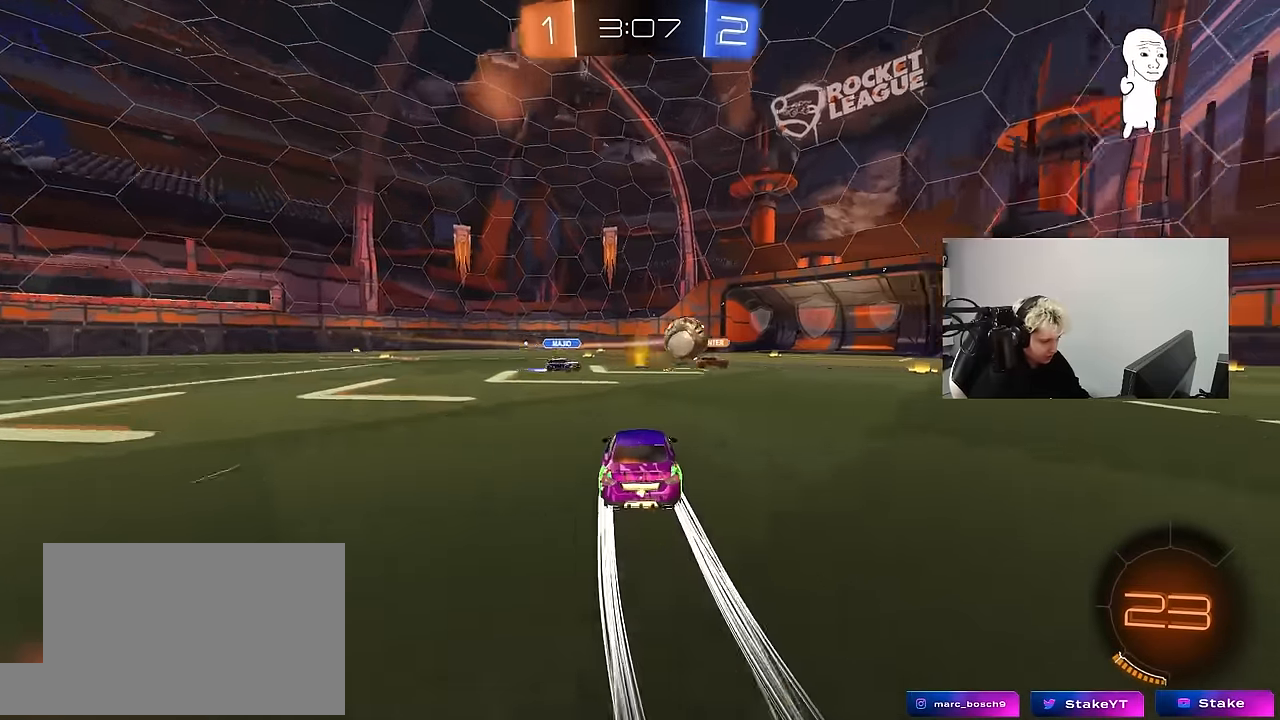
{"keys": ["a", "w"], "mouse": [], "mouse_move": "still", "events": [[34, "mouse_left", "down"], [367, "a", "down"], [367, "d", "up"], [367, "mouse_left", "up"]]}
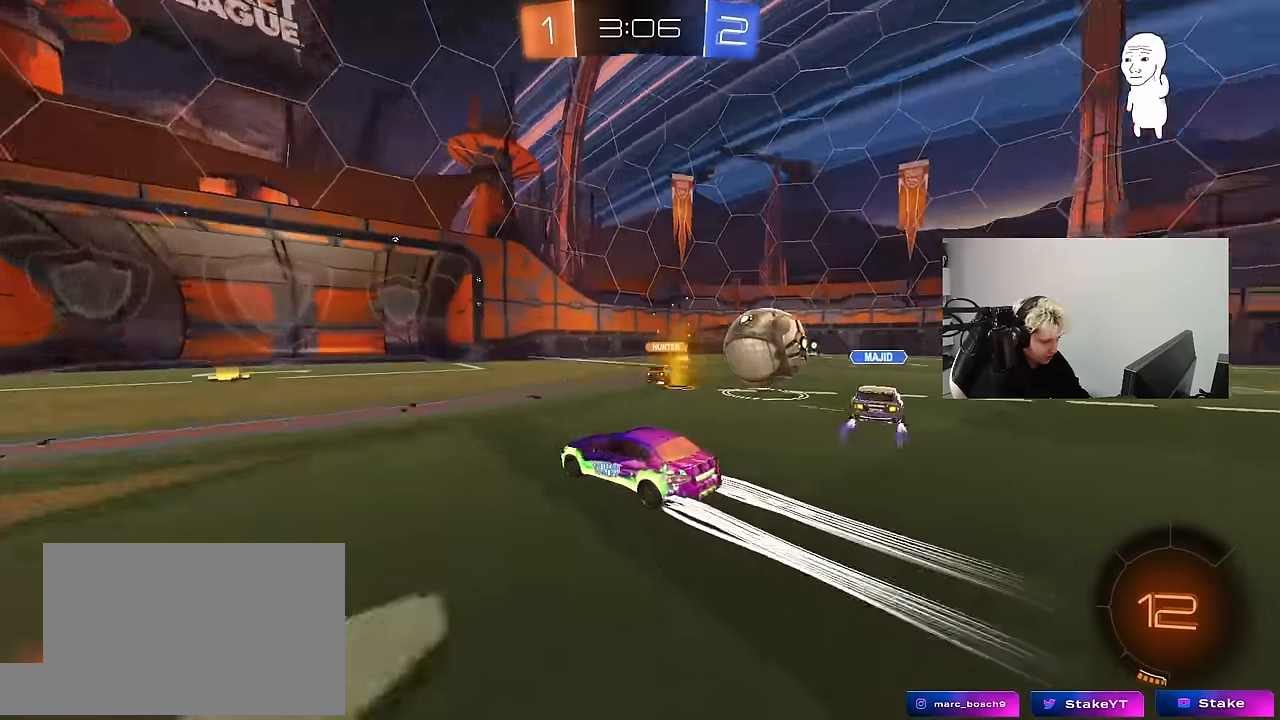
{"keys": ["d", "shift", "w"], "mouse": [], "mouse_move": "still", "events": [[150, "a", "up"], [284, "d", "down"], [334, "shift", "down"]]}
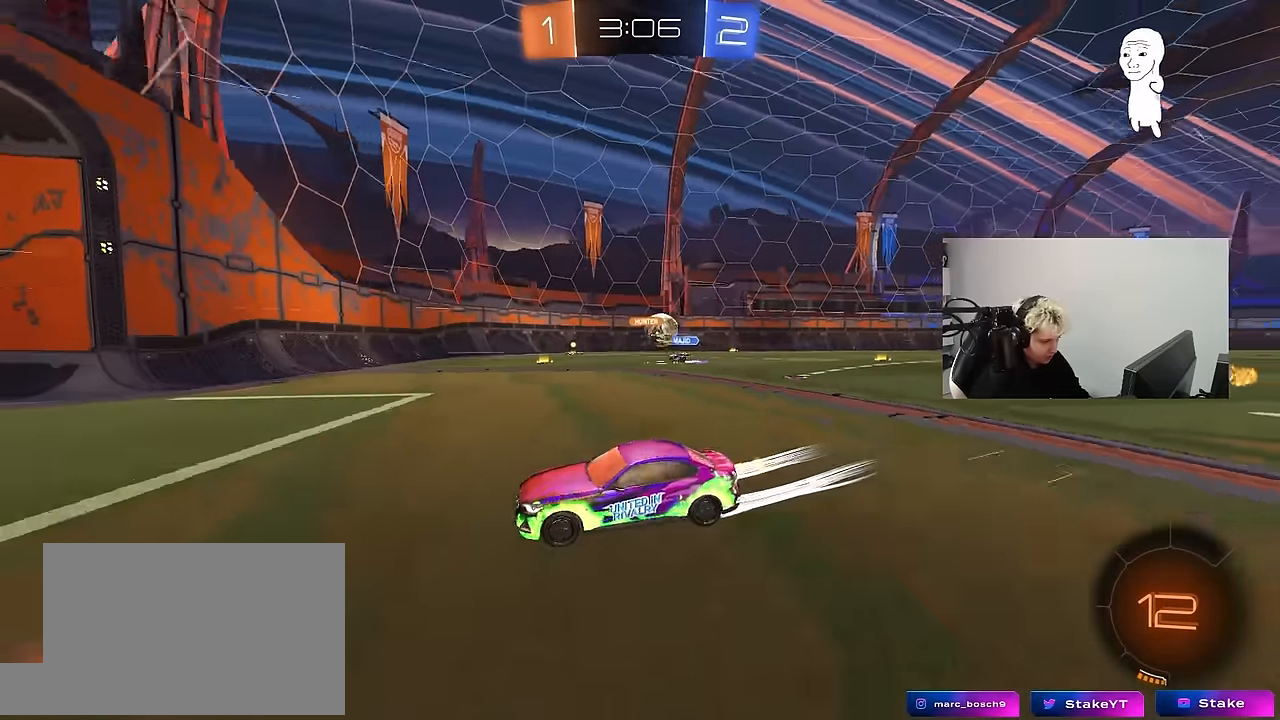
{"keys": ["w"], "mouse": [], "mouse_move": "still", "events": [[17, "shift", "up"], [350, "d", "up"]]}
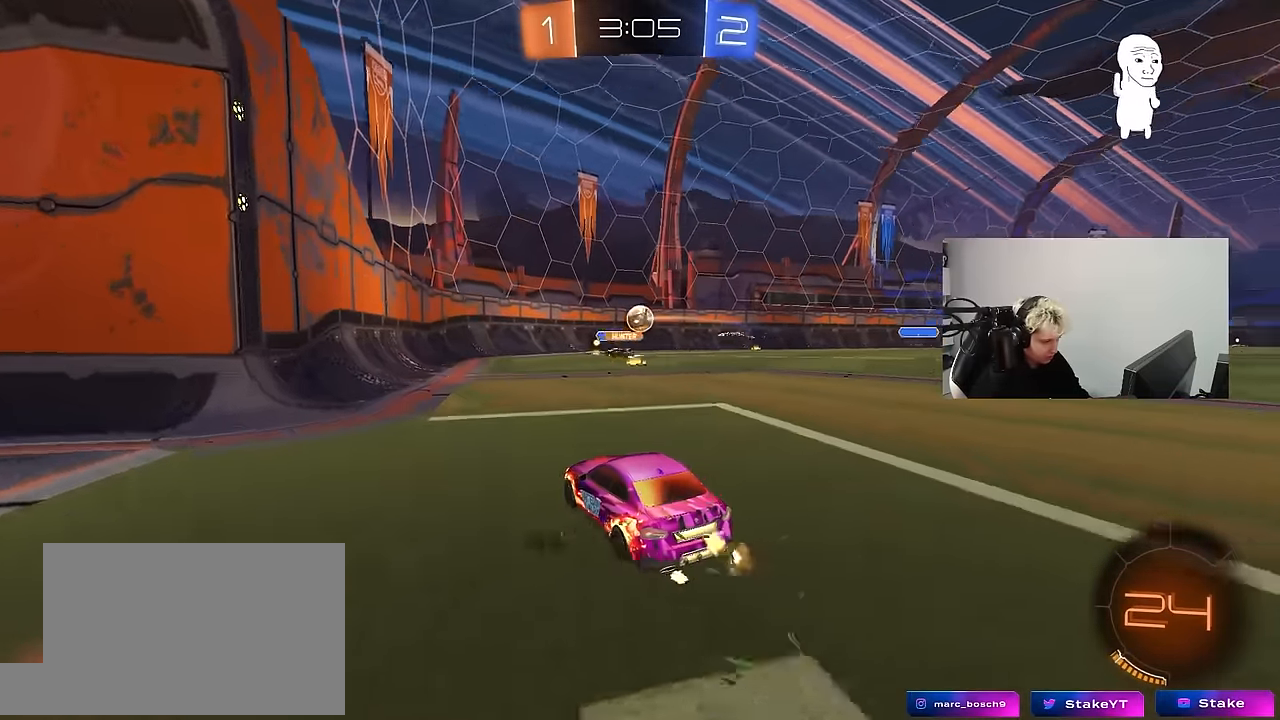
{"keys": ["w"], "mouse": [], "mouse_move": "still", "events": [[267, "d", "down"], [450, "d", "up"]]}
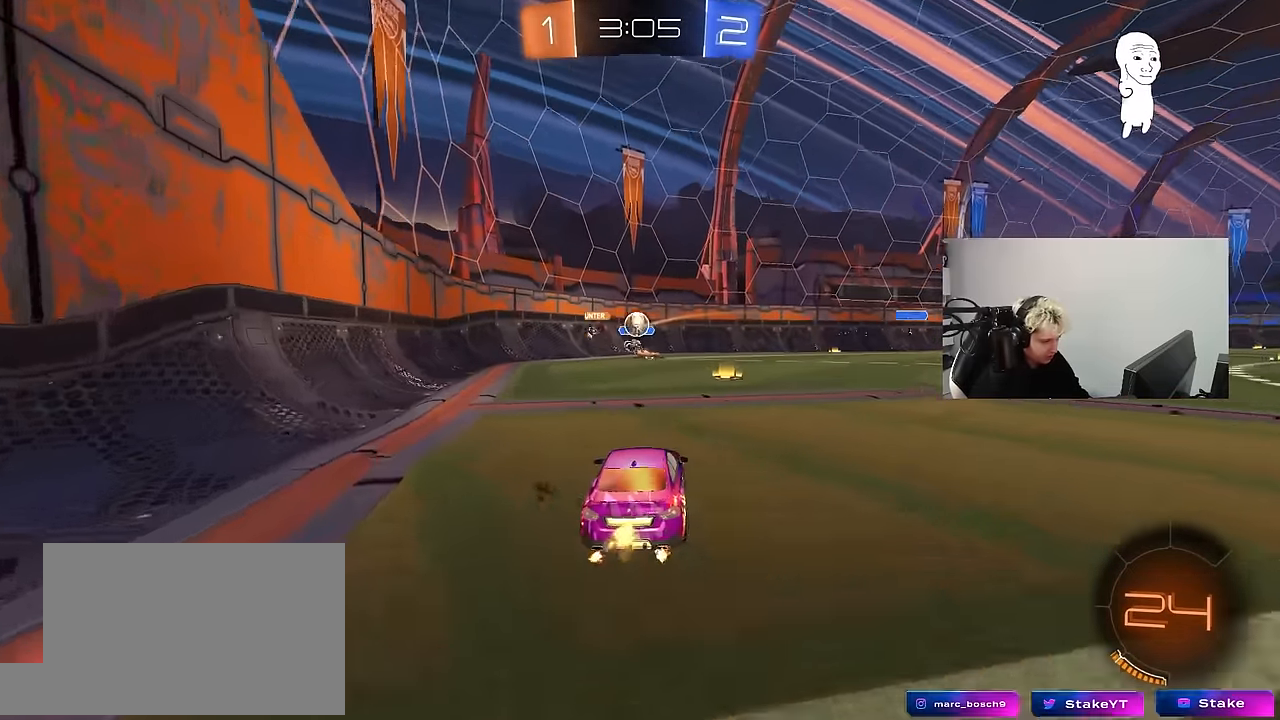
{"keys": ["a", "shift", "w"], "mouse": [], "mouse_move": "still", "events": [[100, "d", "down"], [234, "d", "up"], [334, "a", "down"], [334, "shift", "down"]]}
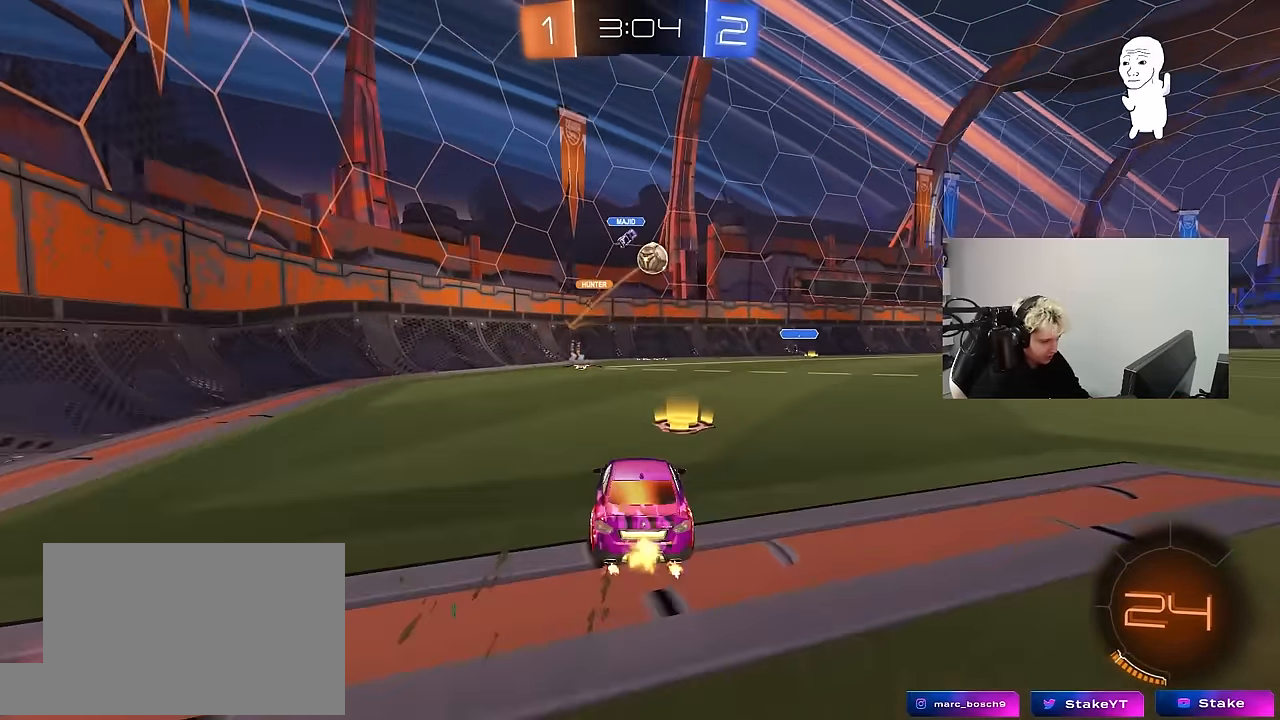
{"keys": ["d", "w"], "mouse": [], "mouse_move": "still", "events": [[17, "shift", "up"], [67, "a", "up"], [67, "d", "down"]]}
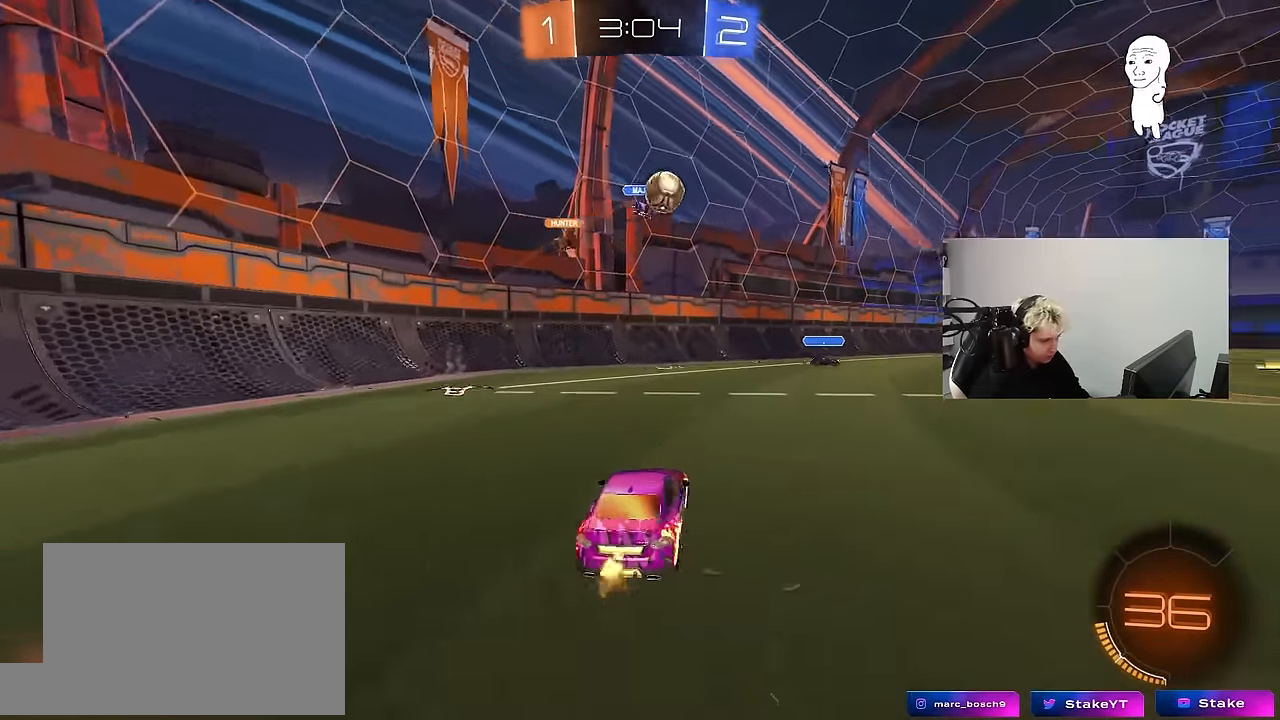
{"keys": ["d", "w"], "mouse": [], "mouse_move": "still", "events": []}
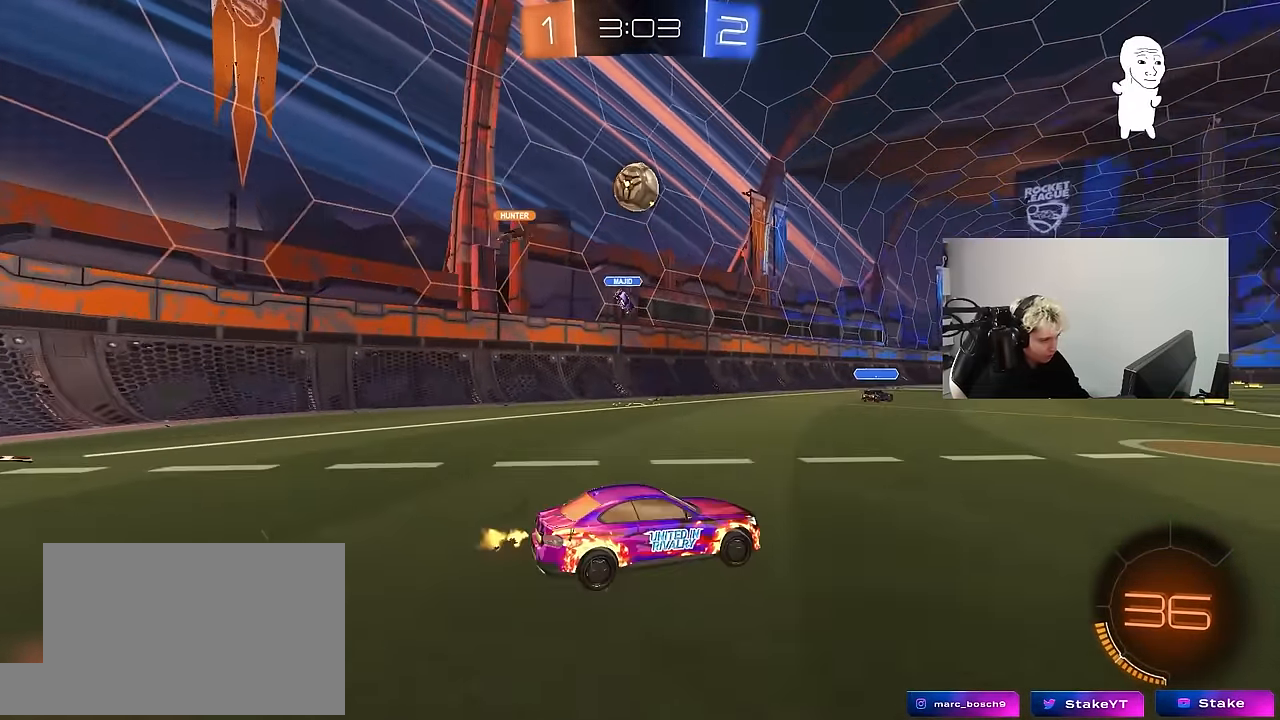
{"keys": [], "mouse": [], "mouse_move": "still", "events": [[50, "d", "up"], [134, "space", "down"], [134, "w", "up"], [234, "s", "down"], [334, "s", "up"], [334, "space", "up"], [384, "d", "down"], [417, "d", "up"]]}
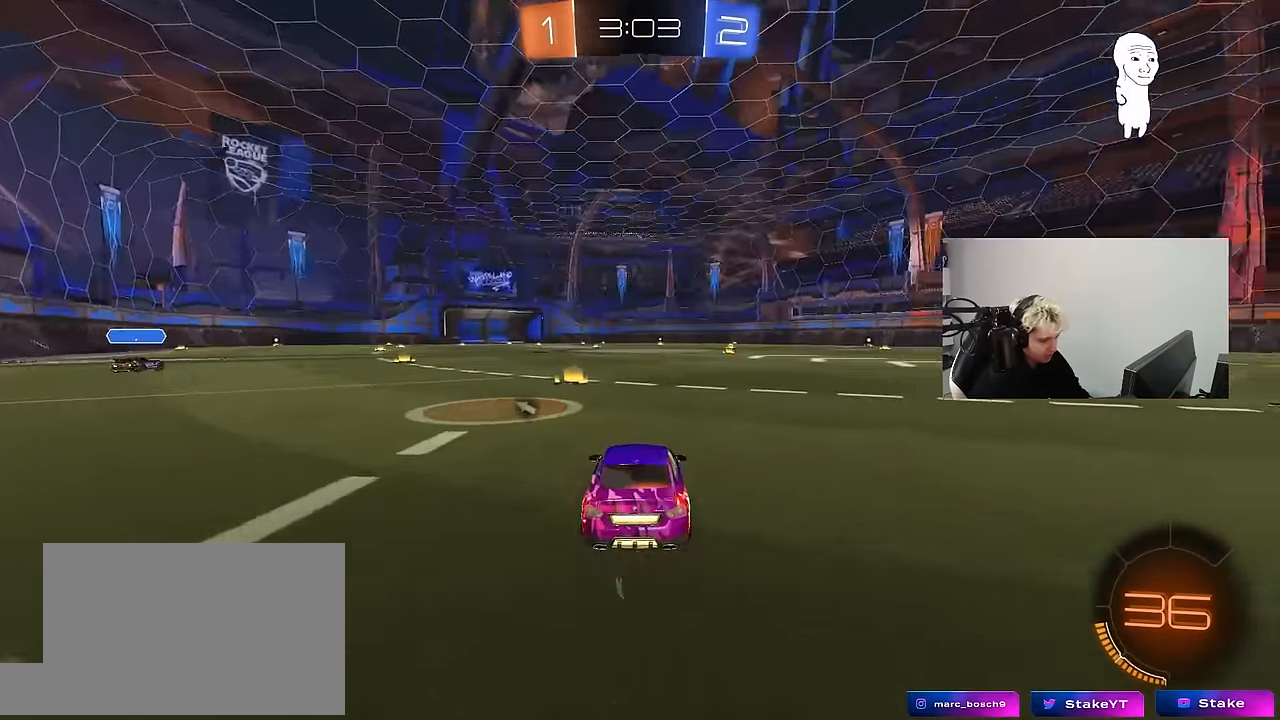
{"keys": ["w"], "mouse": [], "mouse_move": "still", "events": [[67, "space", "down"], [67, "w", "down"], [200, "a", "down"], [200, "space", "up"], [350, "a", "up"]]}
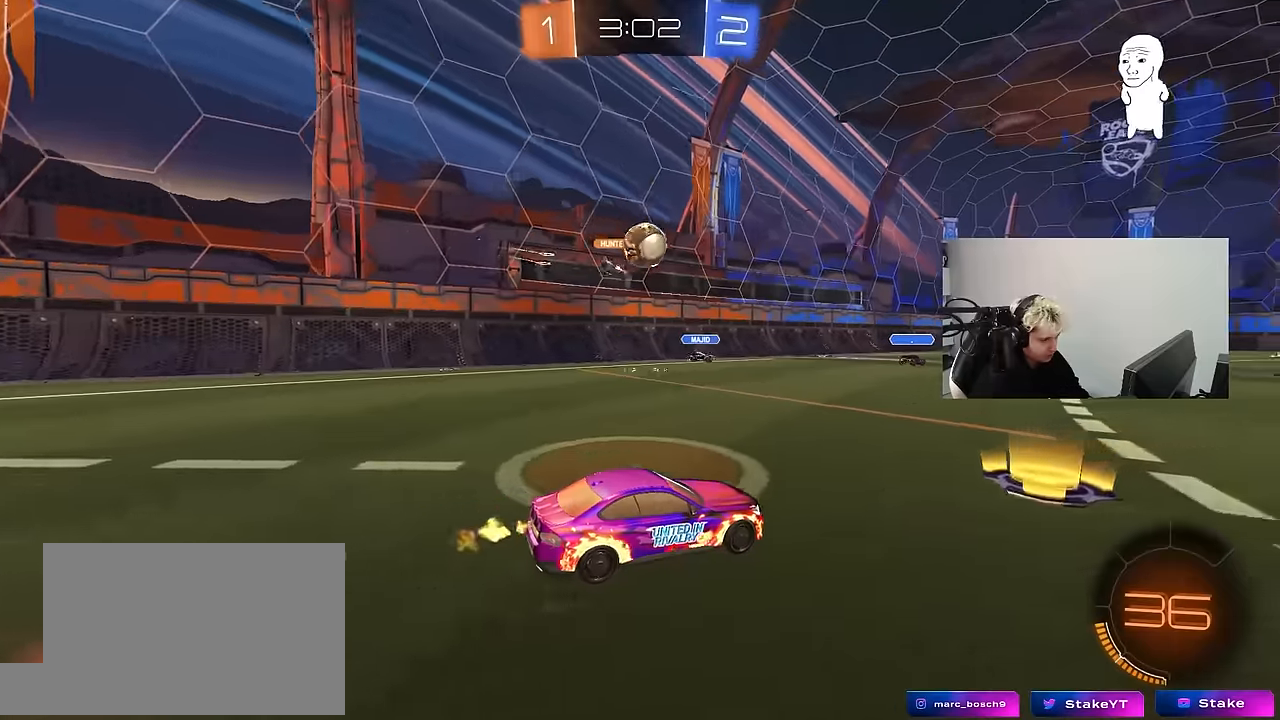
{"keys": ["a", "s"], "mouse": [], "mouse_move": "still", "events": [[216, "d", "down"], [366, "a", "down"], [366, "d", "up"], [366, "w", "up"], [500, "s", "down"]]}
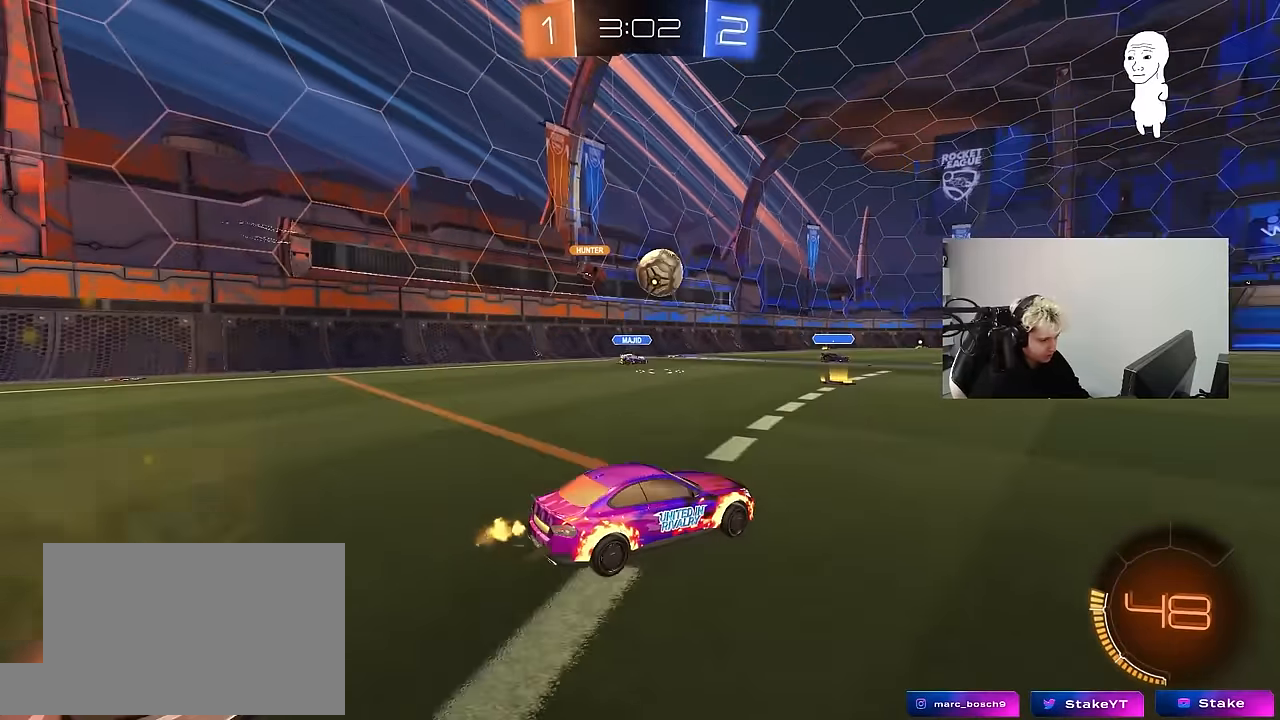
{"keys": ["w"], "mouse": [], "mouse_move": "still", "events": [[100, "d", "down"], [133, "a", "up"], [133, "s", "up"], [283, "d", "up"], [283, "w", "down"], [416, "a", "down"], [466, "a", "up"]]}
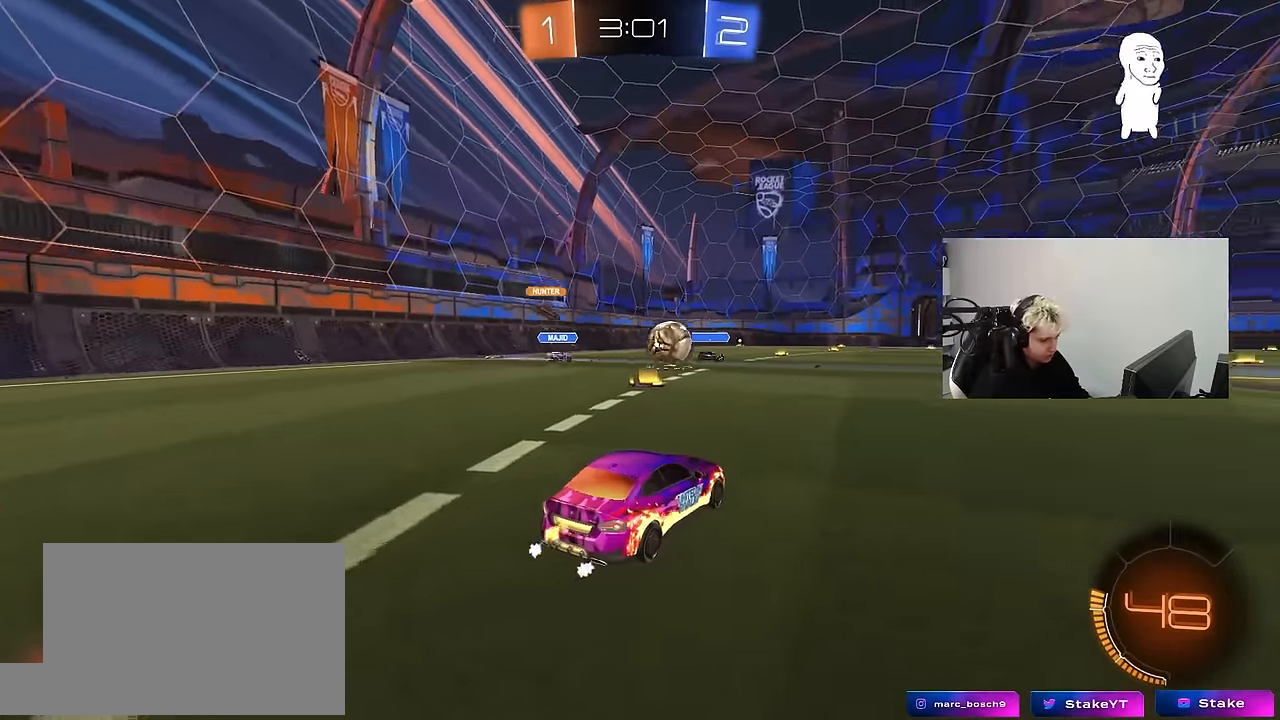
{"keys": ["d", "w"], "mouse": [], "mouse_move": "still", "events": [[16, "d", "down"], [16, "w", "up"], [66, "a", "down"], [66, "d", "up"], [150, "a", "up"], [150, "d", "down"], [300, "shift", "down"], [400, "shift", "up"], [400, "w", "down"]]}
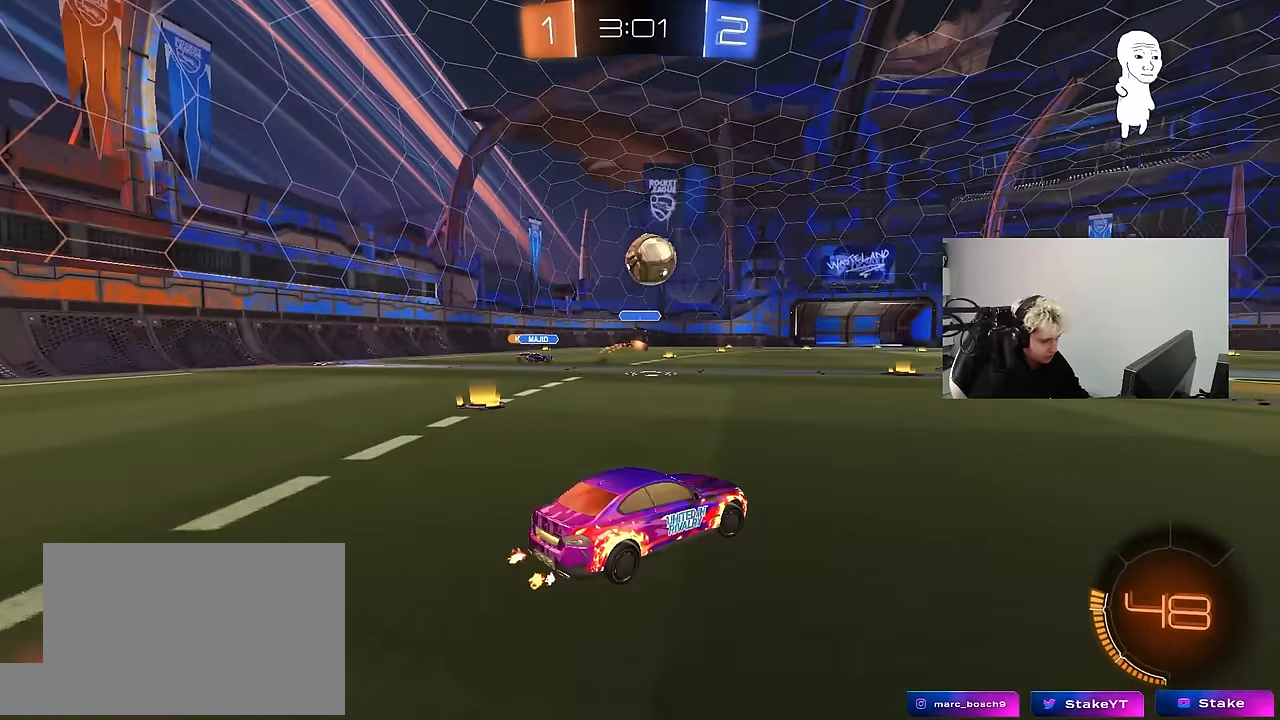
{"keys": ["d", "w"], "mouse": [], "mouse_move": "still", "events": [[33, "shift", "down"], [83, "shift", "up"], [133, "w", "up"], [216, "w", "down"]]}
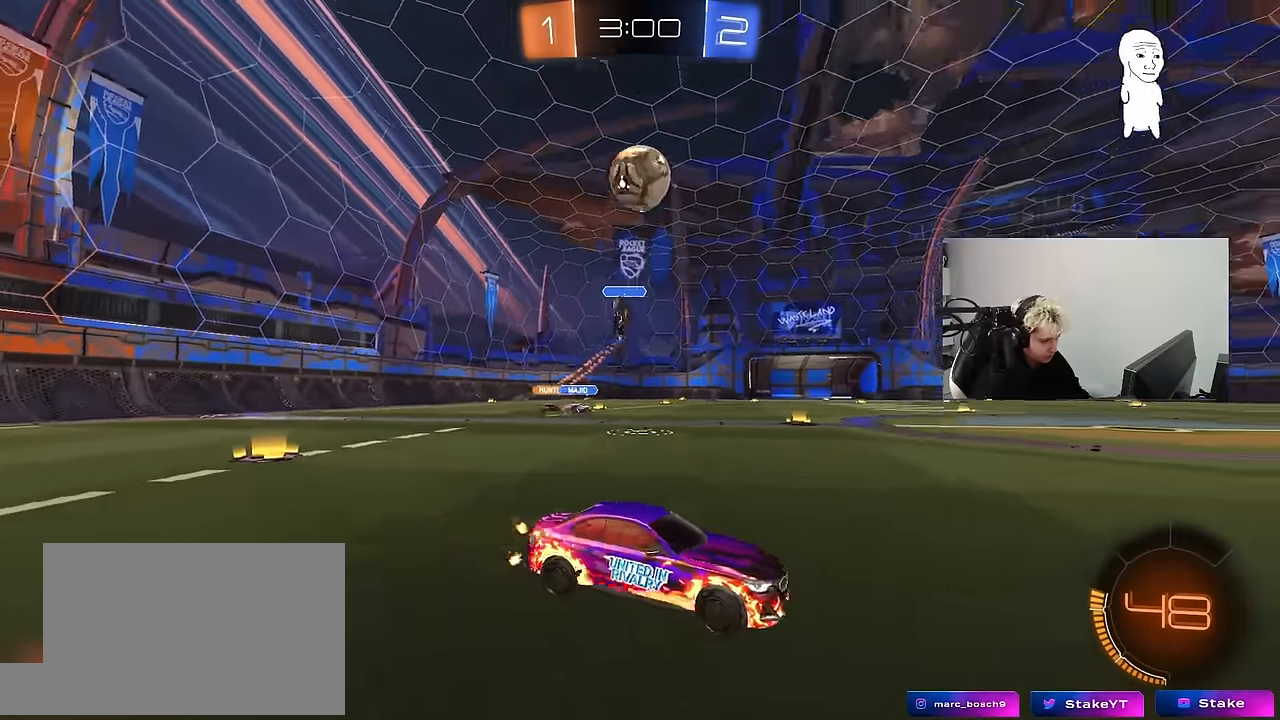
{"keys": ["d", "w"], "mouse": ["left"], "mouse_move": "still", "events": [[466, "mouse_left", "down"]]}
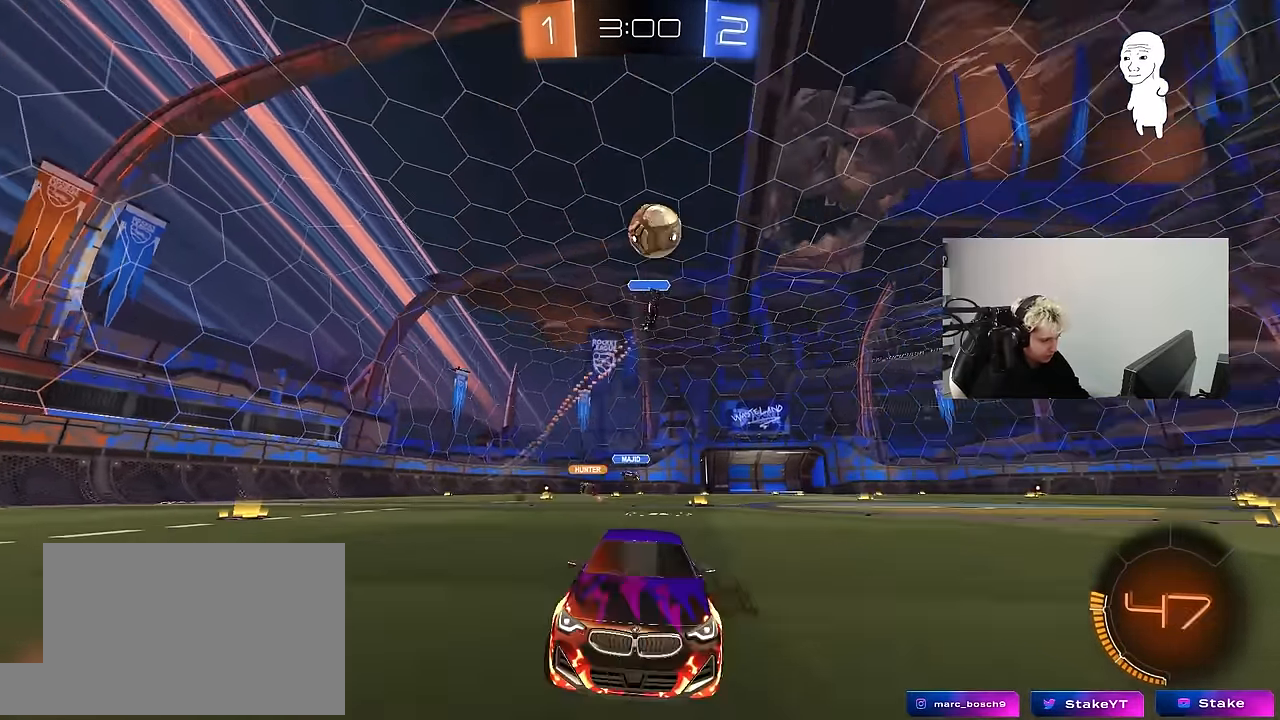
{"keys": ["a", "w"], "mouse": [], "mouse_move": "still", "events": [[16, "d", "up"], [166, "d", "down"], [250, "mouse_left", "up"], [300, "d", "up"], [483, "a", "down"]]}
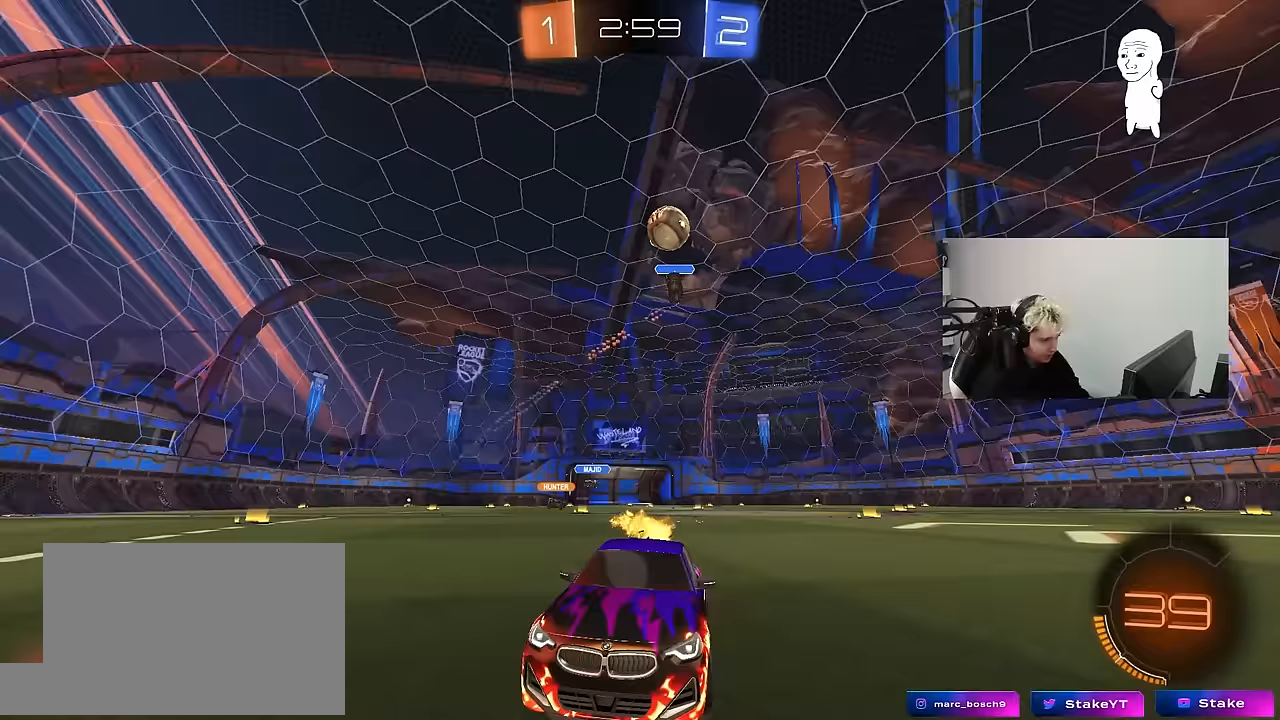
{"keys": ["w"], "mouse": [], "mouse_move": "still", "events": [[83, "shift", "down"], [133, "shift", "up"], [217, "a", "up"]]}
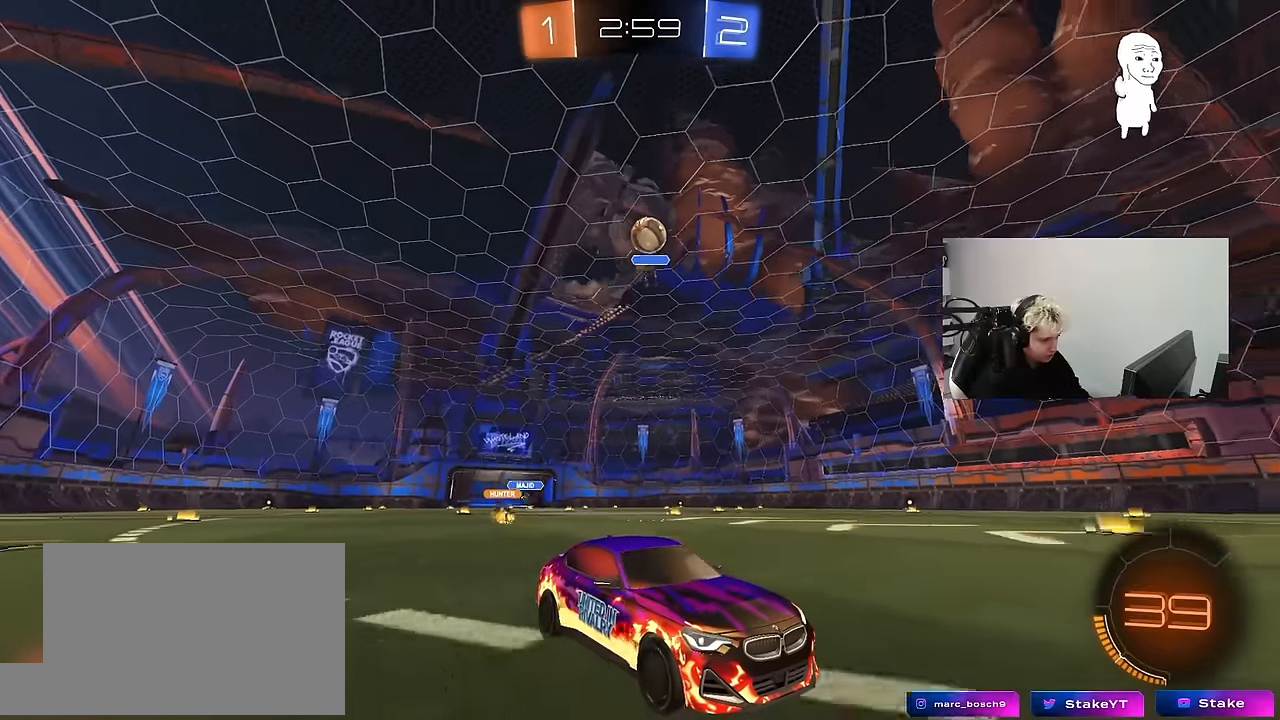
{"keys": ["a"], "mouse": [], "mouse_move": "still", "events": [[150, "w", "up"], [467, "a", "down"]]}
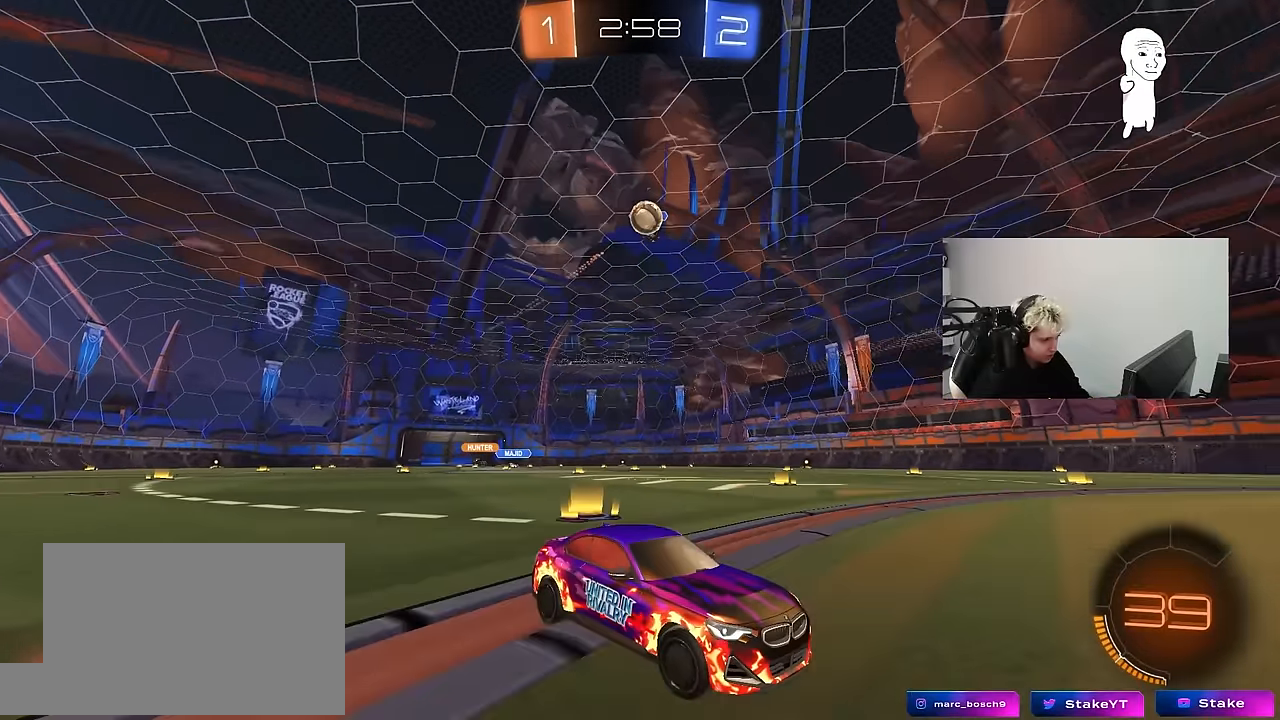
{"keys": ["d"], "mouse": [], "mouse_move": "still", "events": [[67, "shift", "down"], [117, "w", "down"], [200, "shift", "up"], [300, "a", "up"], [350, "d", "down"], [350, "w", "up"]]}
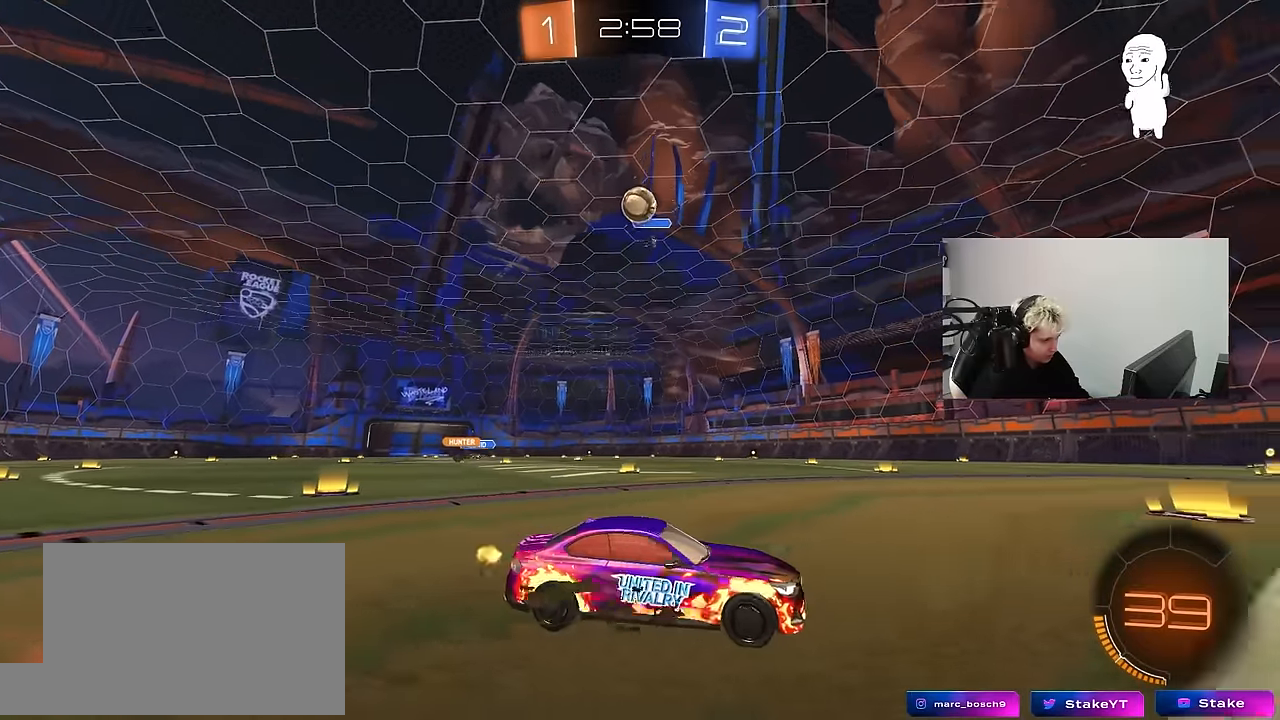
{"keys": ["a", "w"], "mouse": [], "mouse_move": "still", "events": [[217, "d", "up"], [317, "a", "down"], [450, "w", "down"]]}
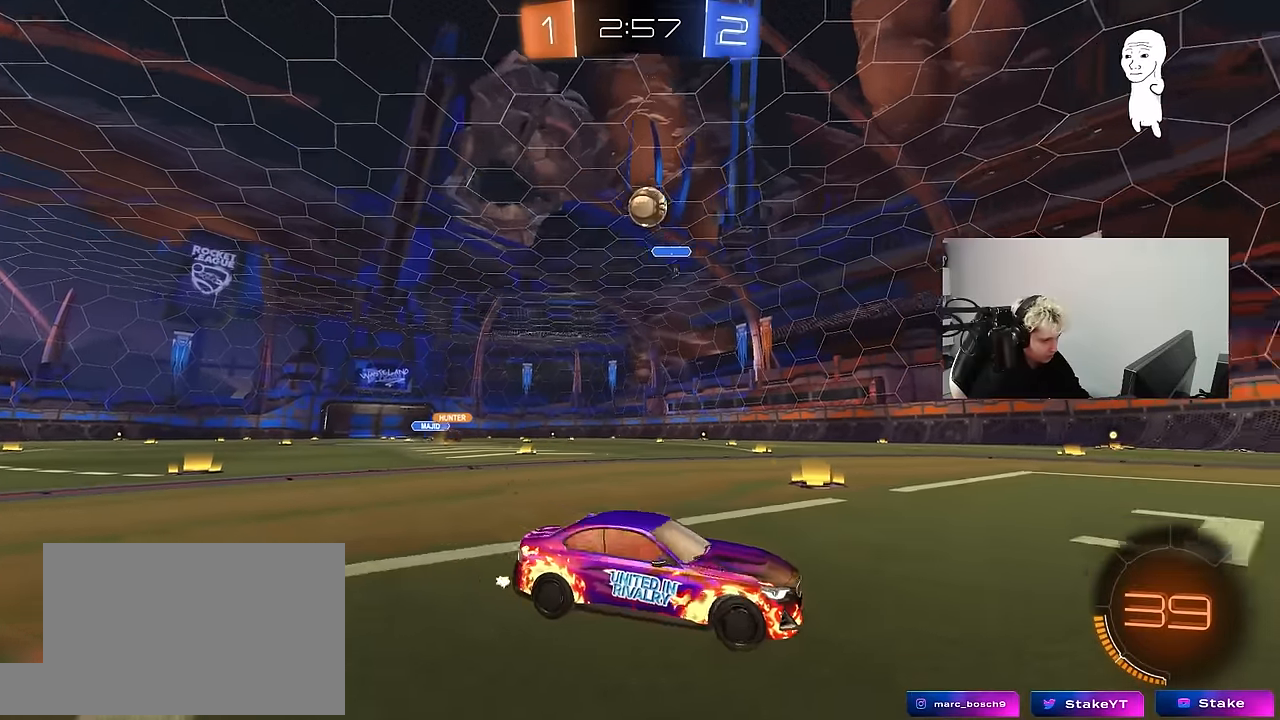
{"keys": ["a", "d", "s"], "mouse": ["right"], "mouse_move": "down-left", "events": [[50, "a", "up"], [183, "w", "up"], [233, "a", "down"], [283, "s", "down"], [333, "mouse_right", "down"], [467, "d", "down"]]}
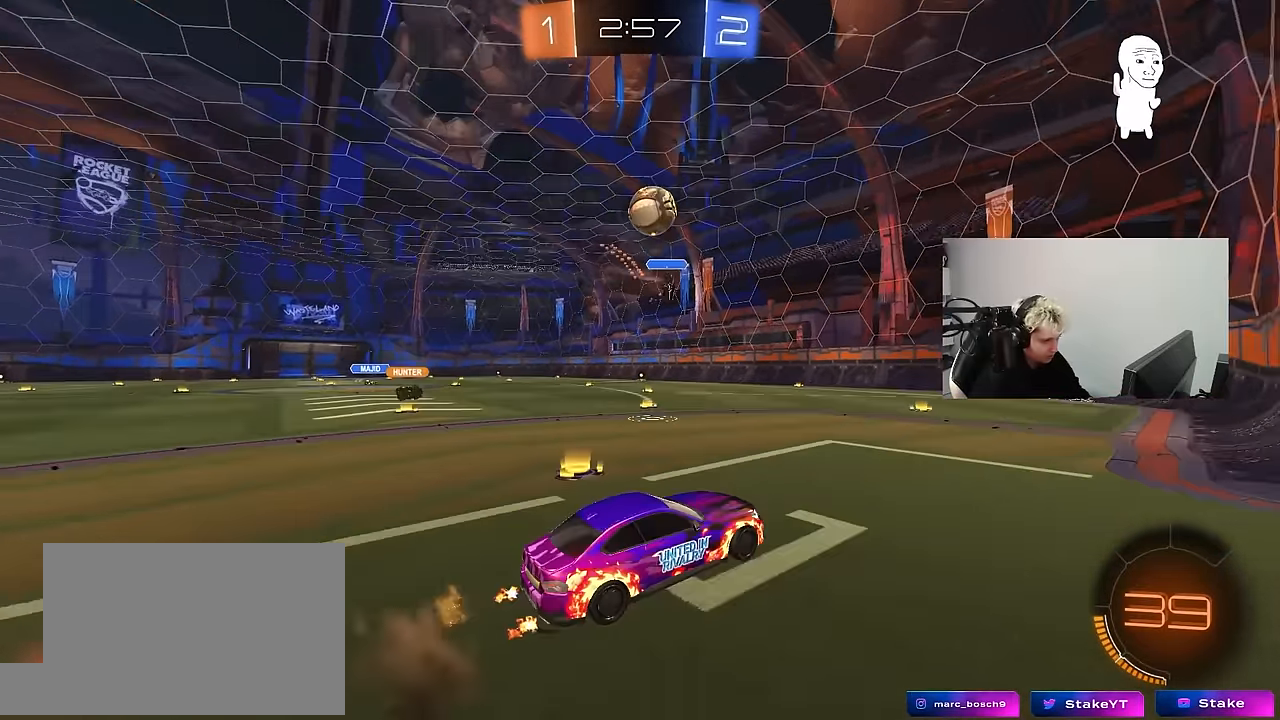
{"keys": ["w"], "mouse": ["left"], "mouse_move": "still", "events": [[17, "a", "up"], [17, "mouse_left", "down"], [67, "mouse_right", "up"], [117, "s", "up"], [117, "shift", "down"], [167, "d", "up"], [250, "shift", "up"], [483, "w", "down"]]}